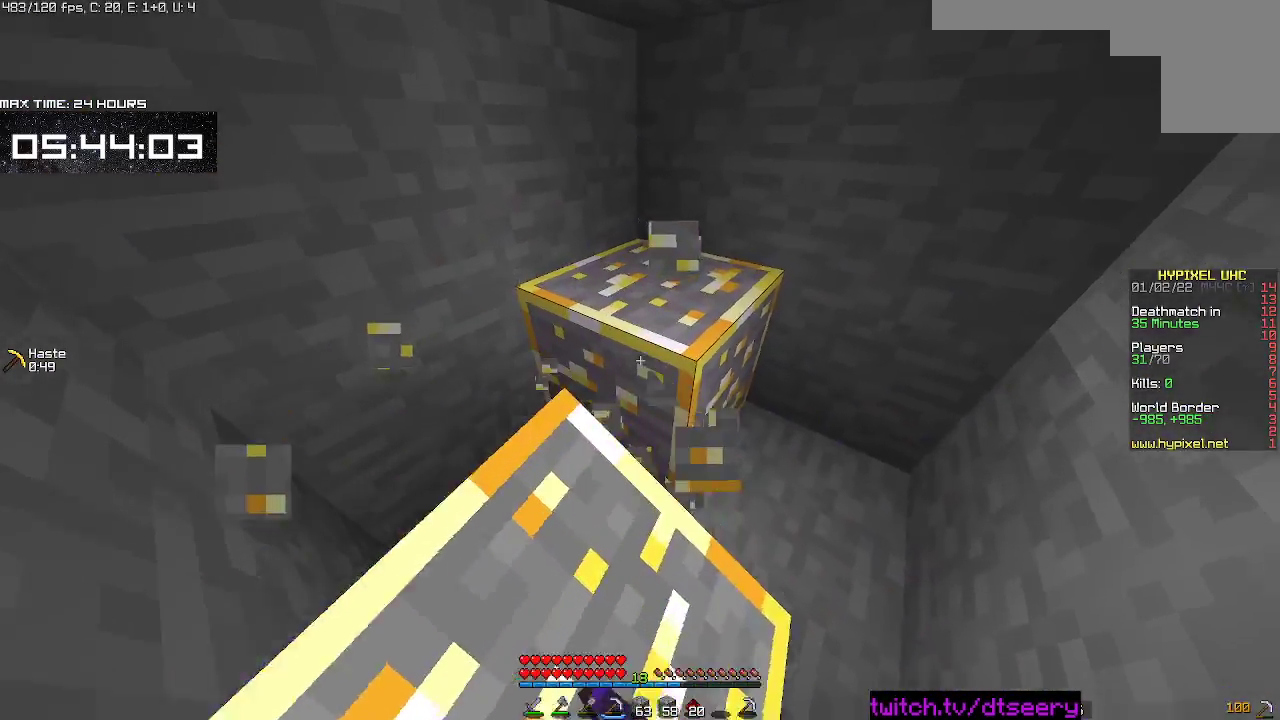
Gameplay with keyboard and mouse; each line is a JSON object with the keys and mouse buttons held at the frame after it. "events" lists presses ("down") and releases ("up") of "a", "d", "s", "space", "w", "mouse_left" and "mouse_right" between this image and that frame as [ms after this image, input, new state], when the widget could be followed in between. "mouse_left", "mouse_right" = the "left", "right" buttons of the "mouse" list. No other keys are recorded. Fast repeated clicks can show as one long hold. Mouse movement is not recorded.
{"keys": ["a", "w"], "mouse": ["left", "right"], "events": []}
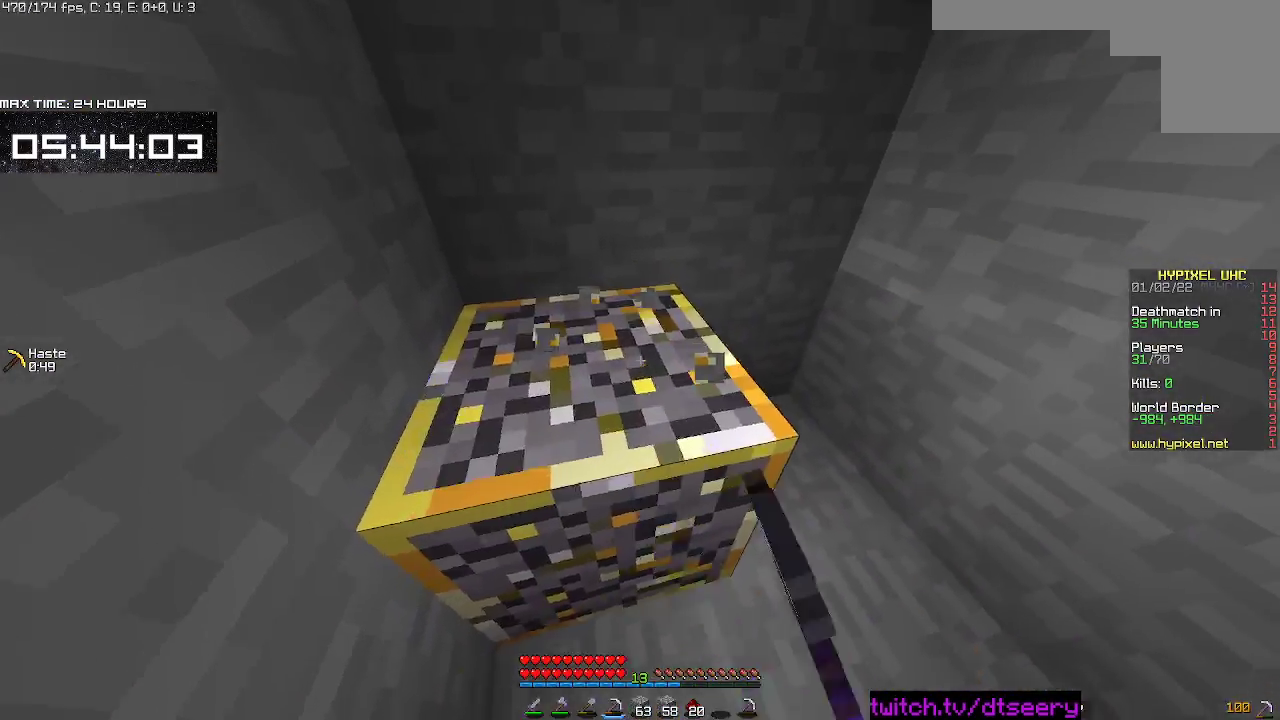
{"keys": ["a"], "mouse": ["left", "right"], "events": [[417, "w", "up"]]}
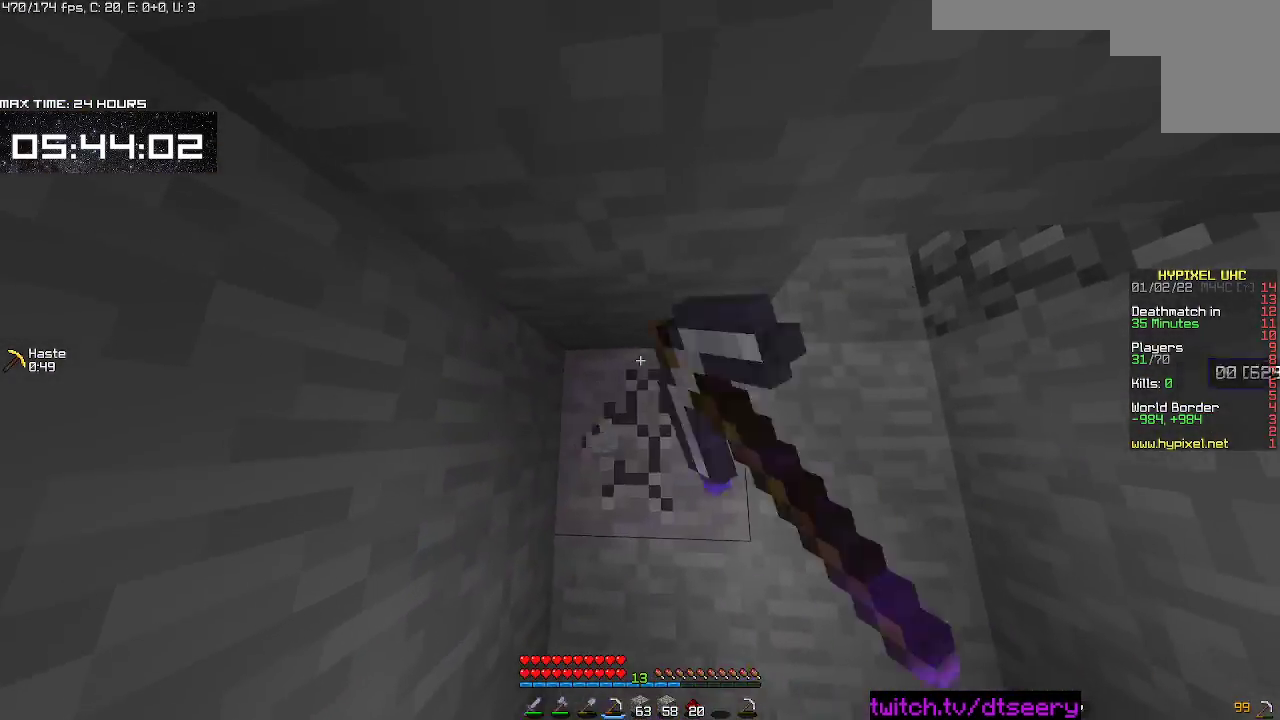
{"keys": ["w"], "mouse": ["left", "right"], "events": [[150, "w", "down"], [217, "a", "up"]]}
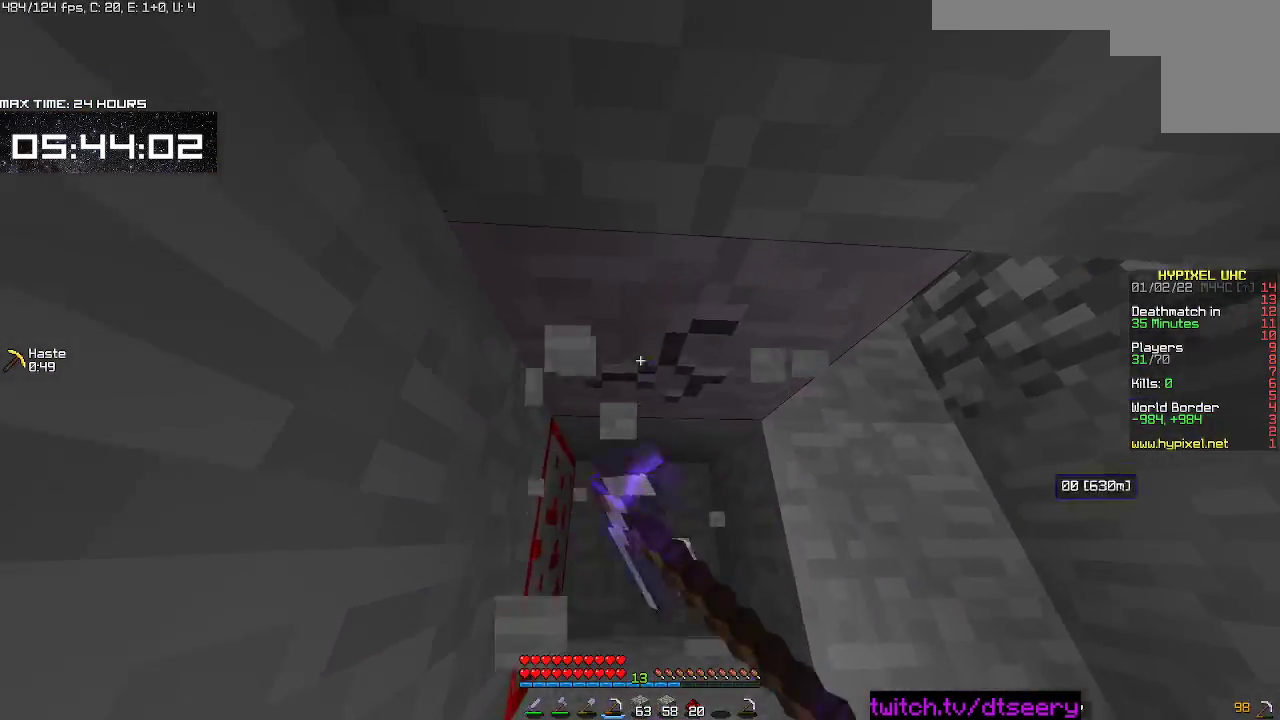
{"keys": ["w"], "mouse": ["left", "right"], "events": [[317, "d", "down"], [450, "d", "up"]]}
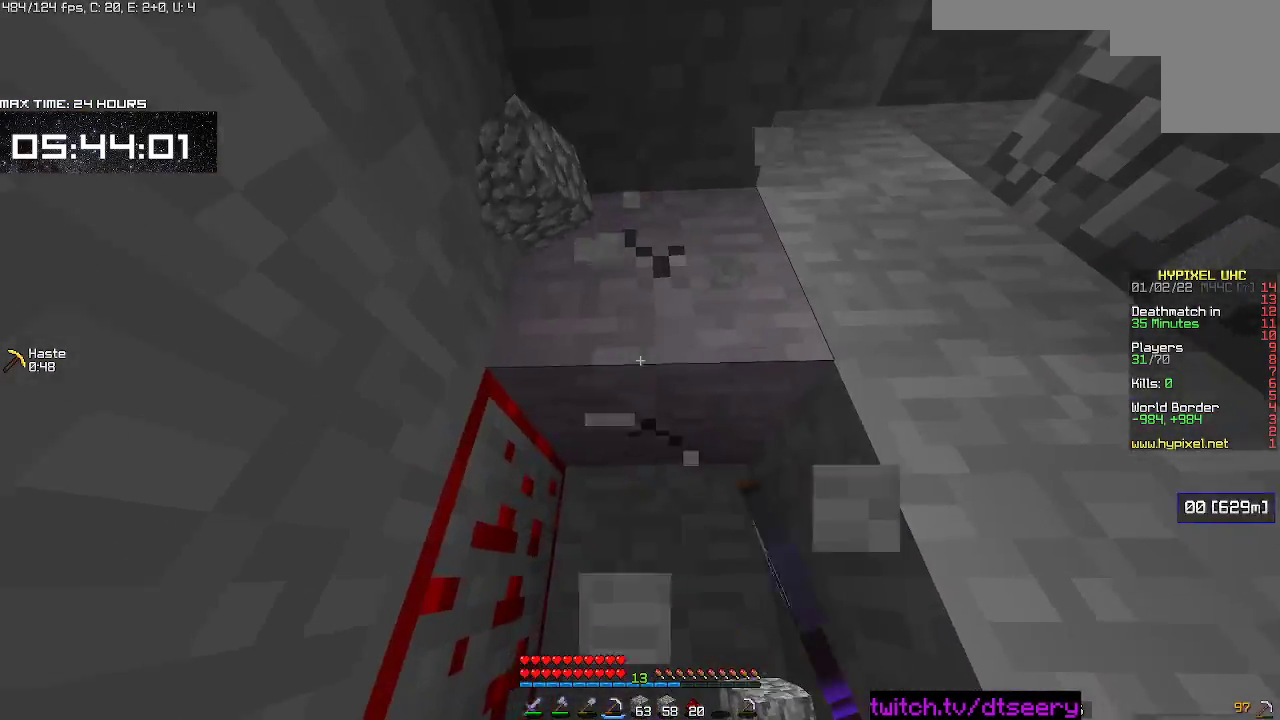
{"keys": ["w"], "mouse": ["left", "right"], "events": [[217, "space", "down"], [417, "space", "up"]]}
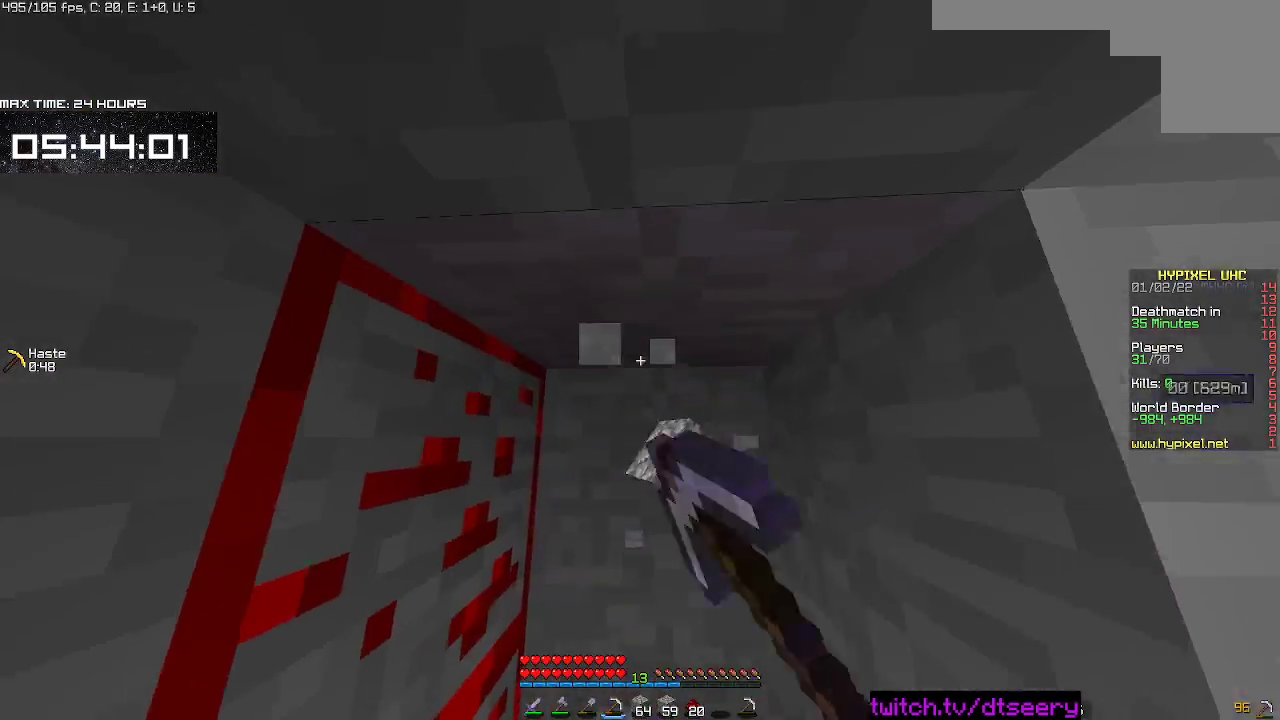
{"keys": ["d"], "mouse": ["left", "right"], "events": [[350, "d", "down"], [467, "w", "up"]]}
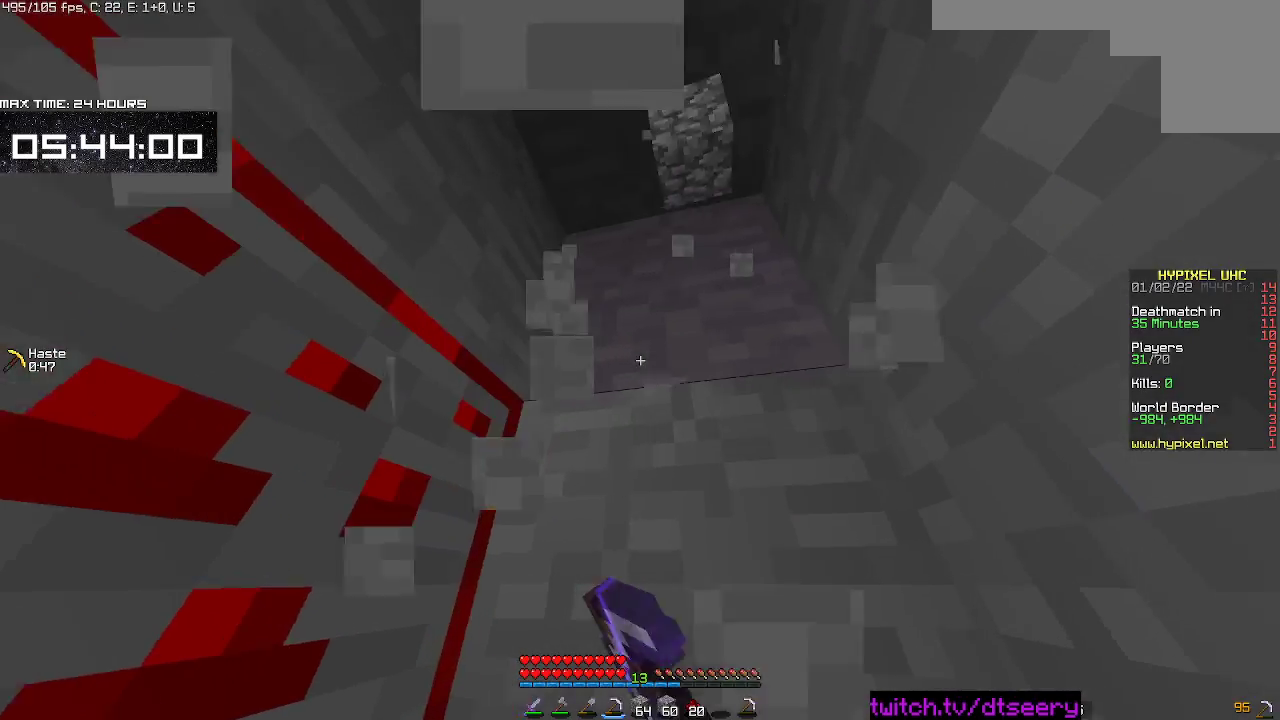
{"keys": ["d", "w"], "mouse": ["left", "right"], "events": [[17, "d", "up"], [367, "d", "down"], [400, "w", "down"]]}
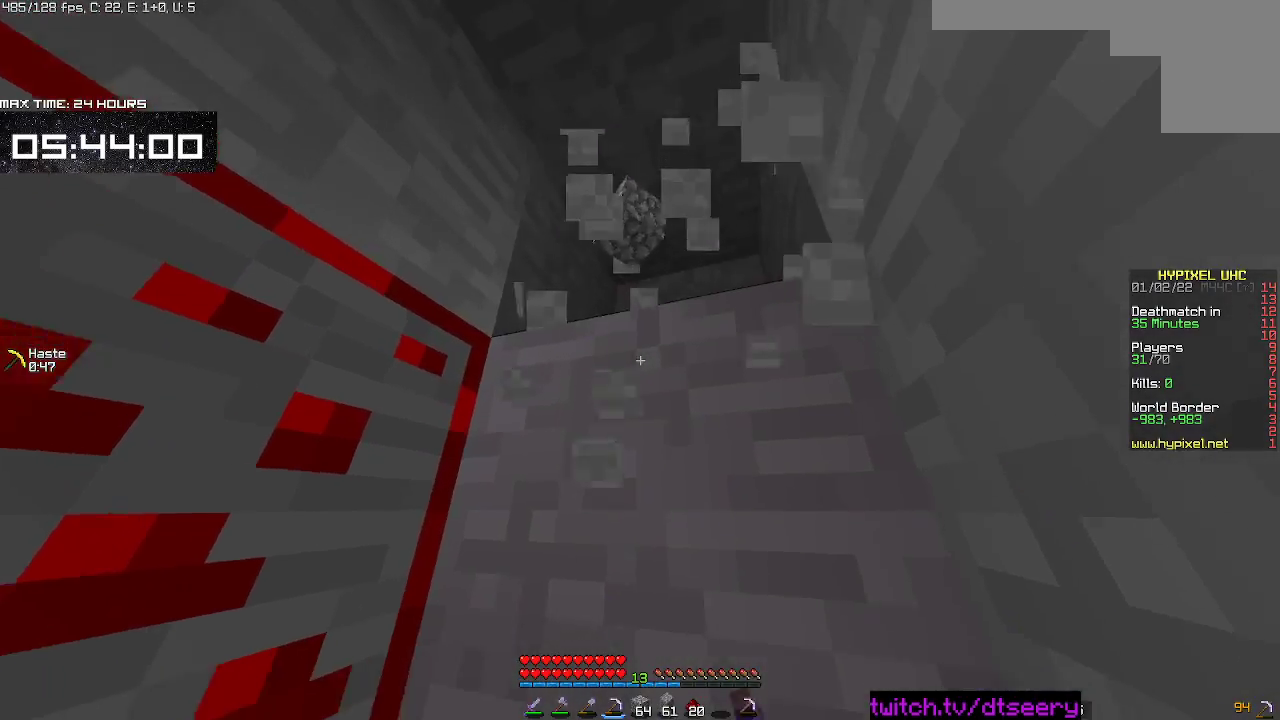
{"keys": ["d", "space", "w"], "mouse": ["left", "right"], "events": [[417, "space", "down"]]}
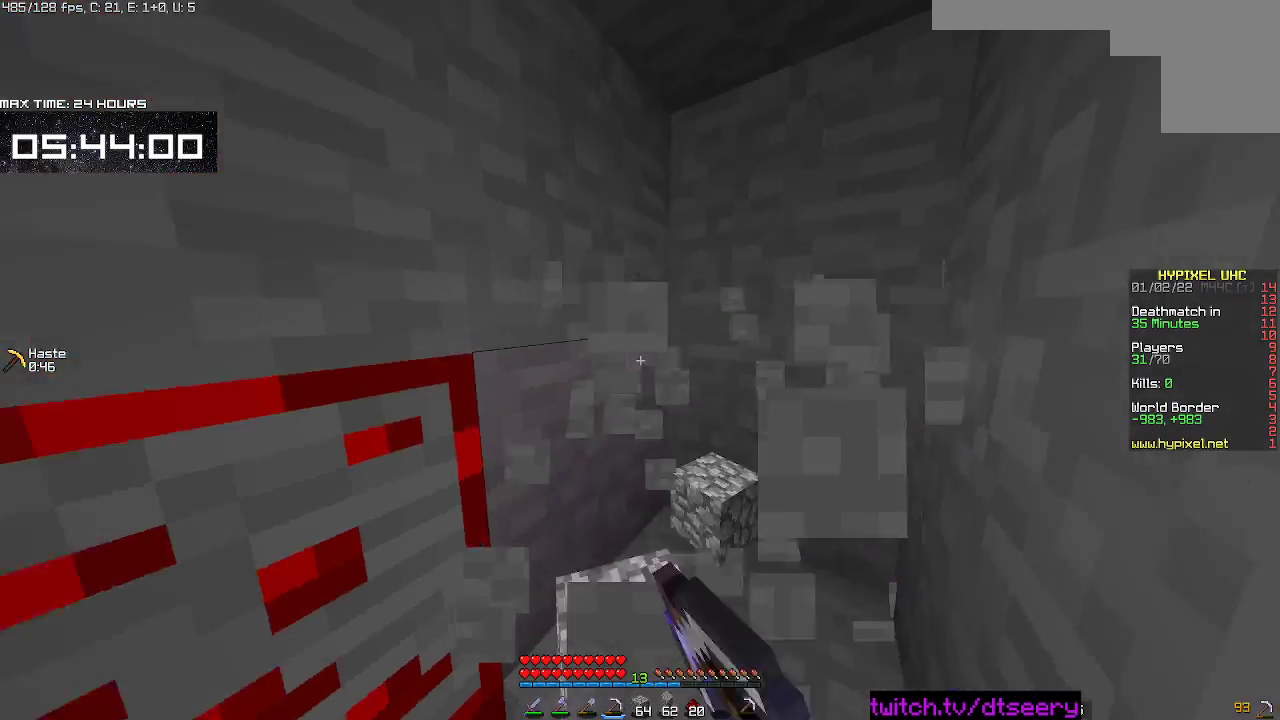
{"keys": ["d"], "mouse": ["left", "right"], "events": [[117, "space", "up"], [217, "w", "up"]]}
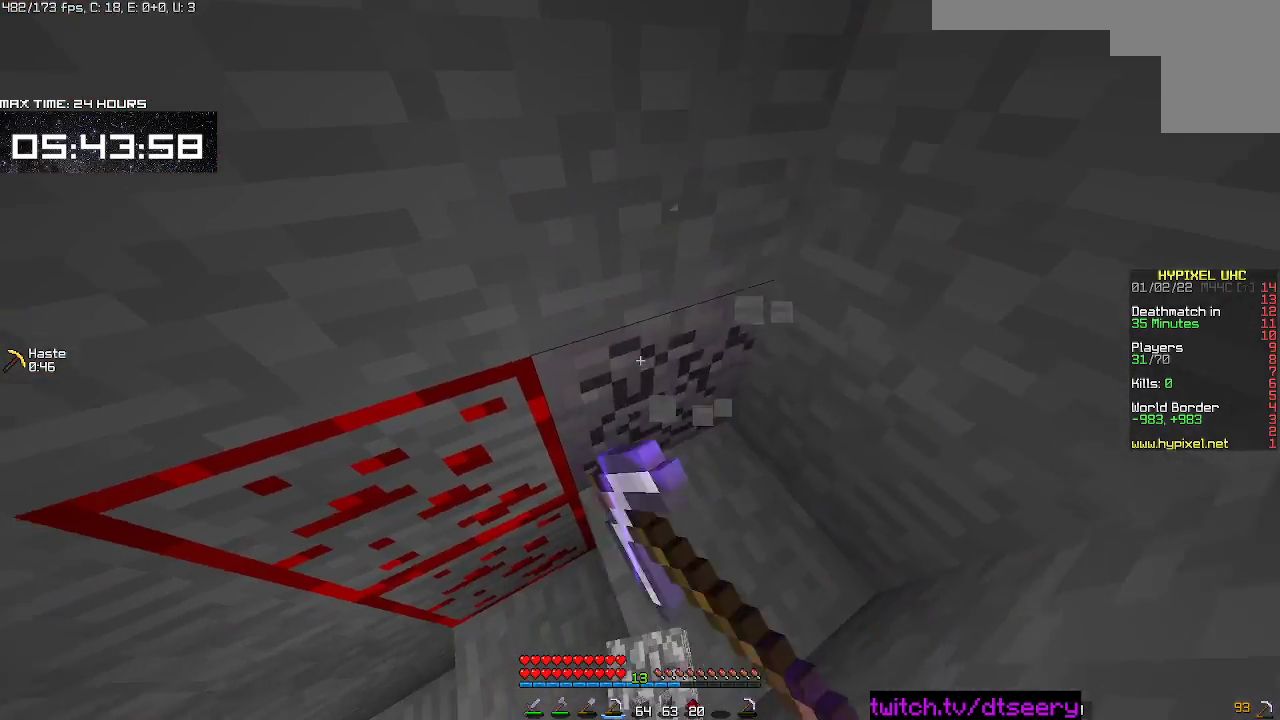
{"keys": ["w"], "mouse": ["left", "right"], "events": [[334, "w", "down"], [417, "d", "up"]]}
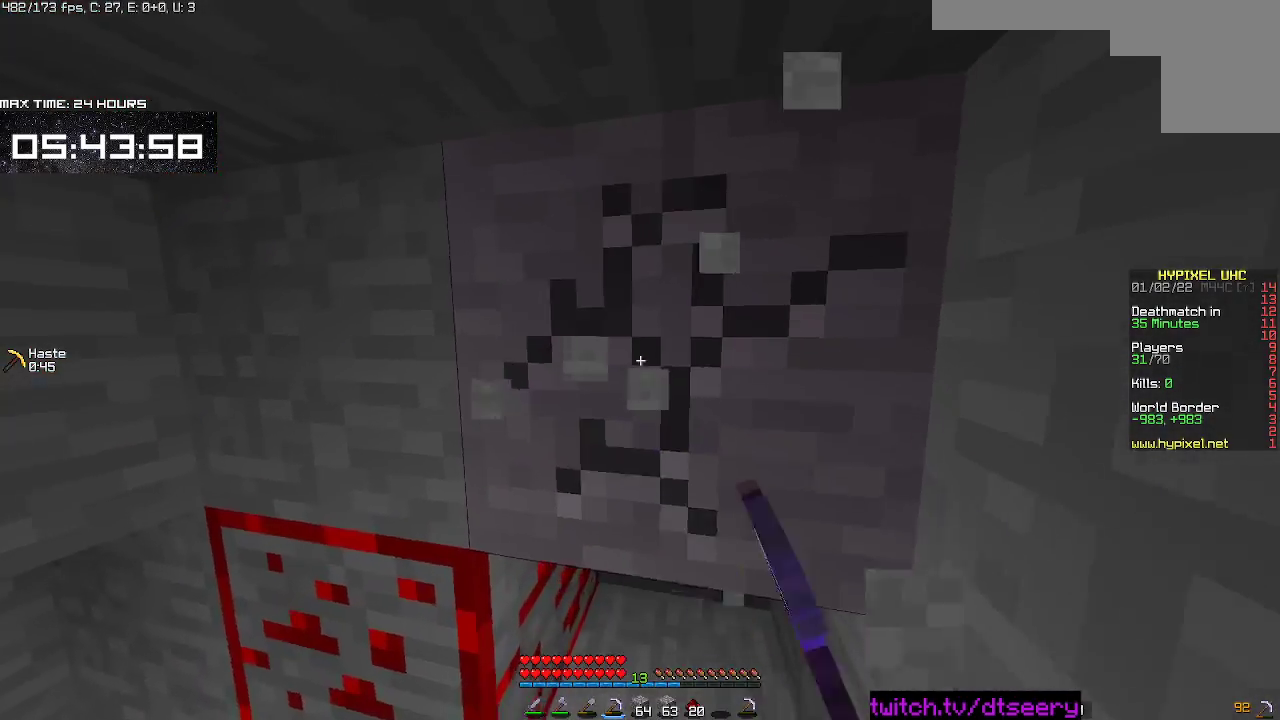
{"keys": ["d", "w"], "mouse": ["left", "right"], "events": [[500, "d", "down"]]}
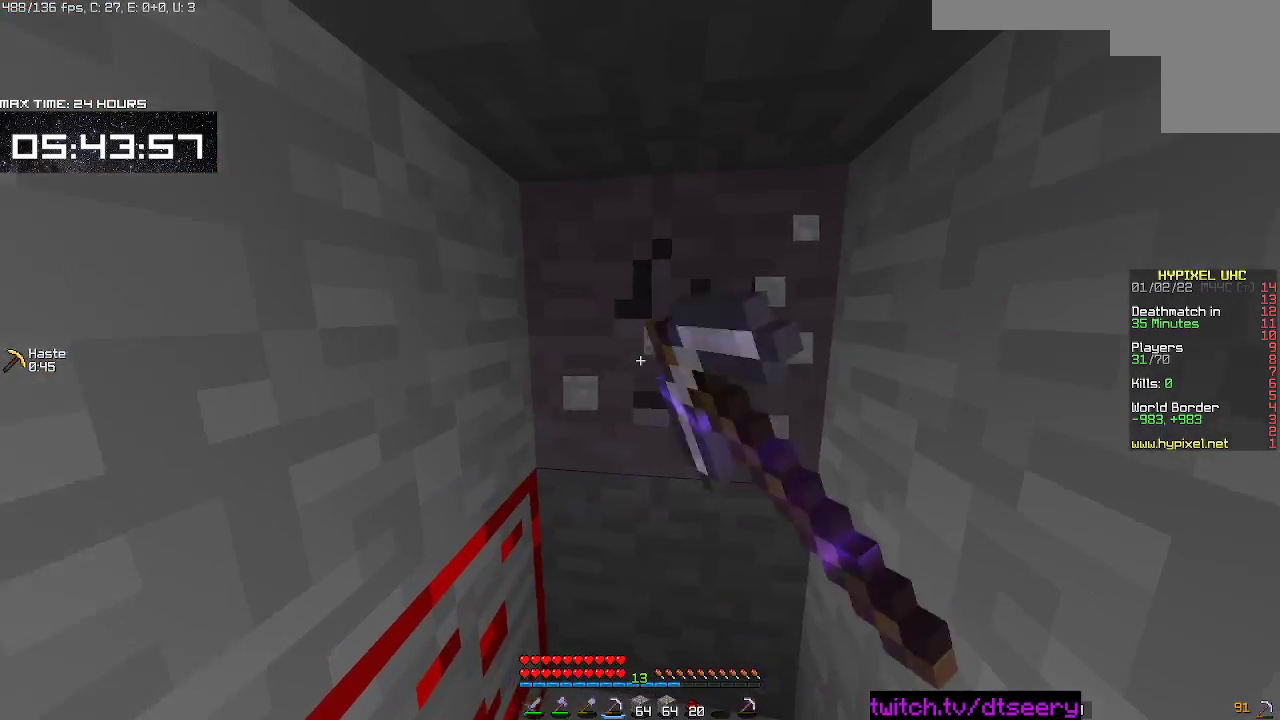
{"keys": ["w"], "mouse": ["left", "right"], "events": [[184, "d", "up"], [217, "w", "up"], [450, "w", "down"]]}
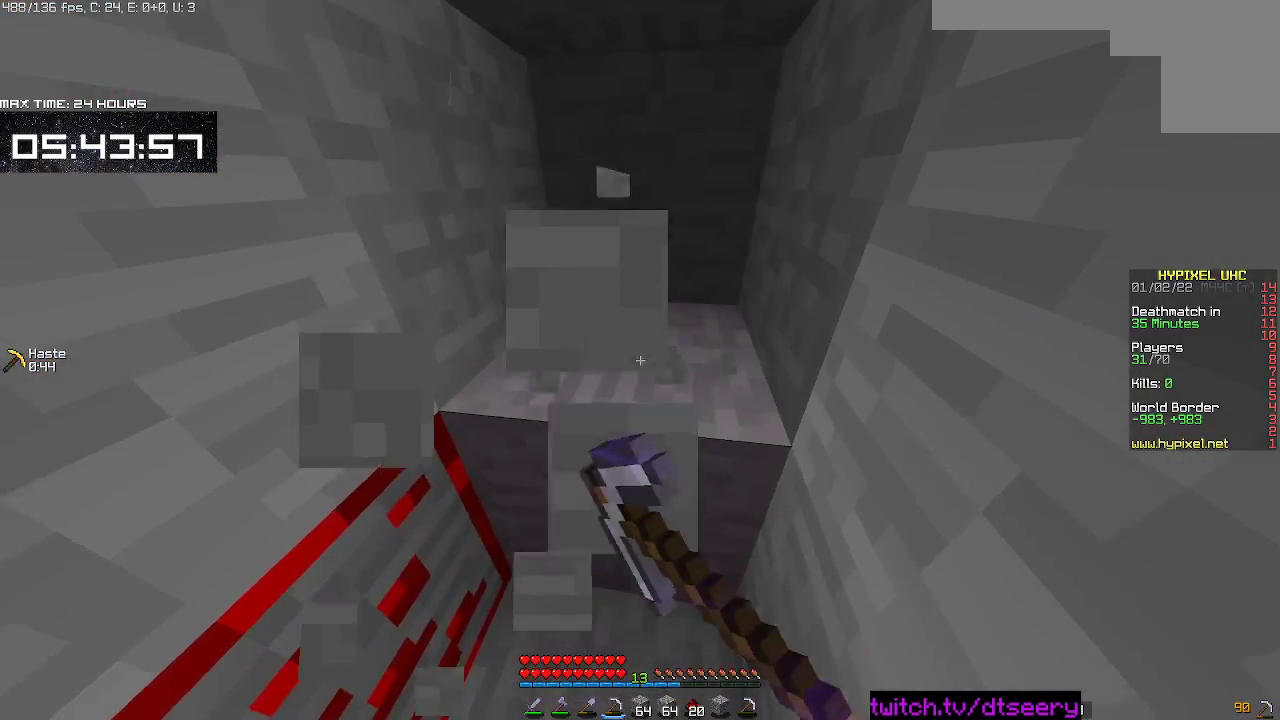
{"keys": [], "mouse": ["left", "right"], "events": [[367, "w", "up"]]}
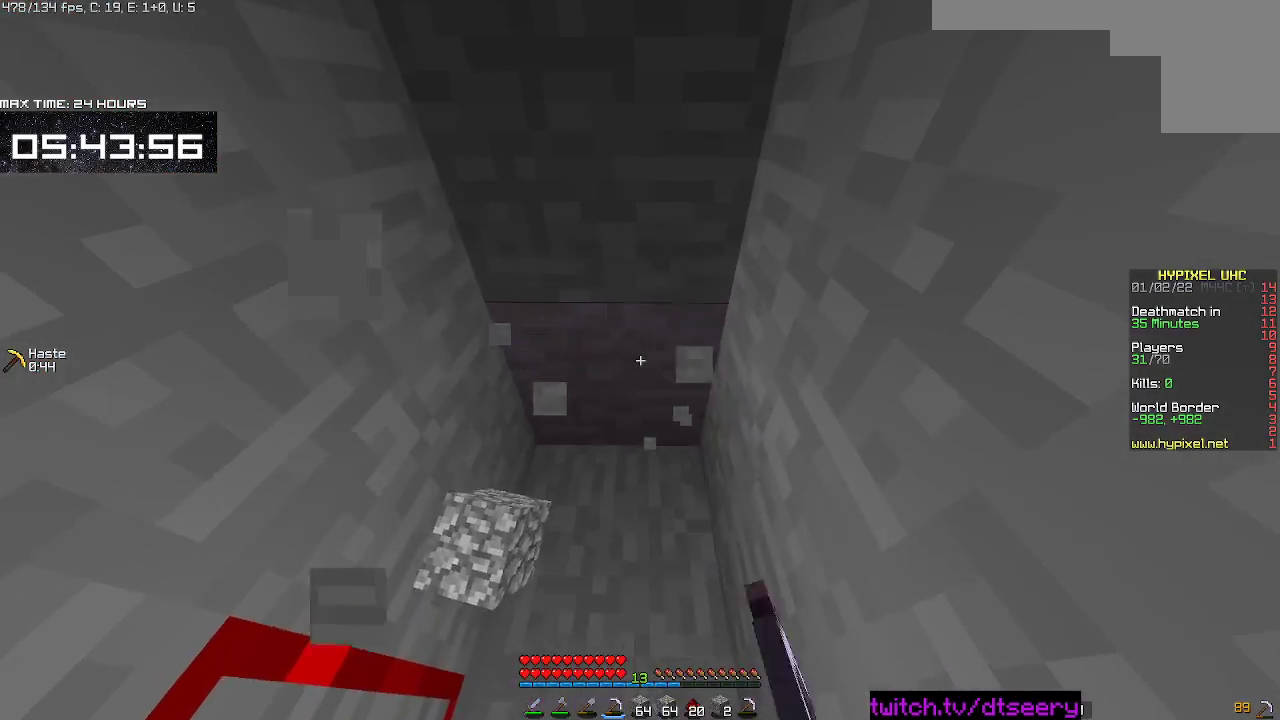
{"keys": ["d"], "mouse": ["left", "right"], "events": [[34, "s", "down"], [100, "a", "down"], [317, "a", "up"], [384, "d", "down"], [450, "s", "up"]]}
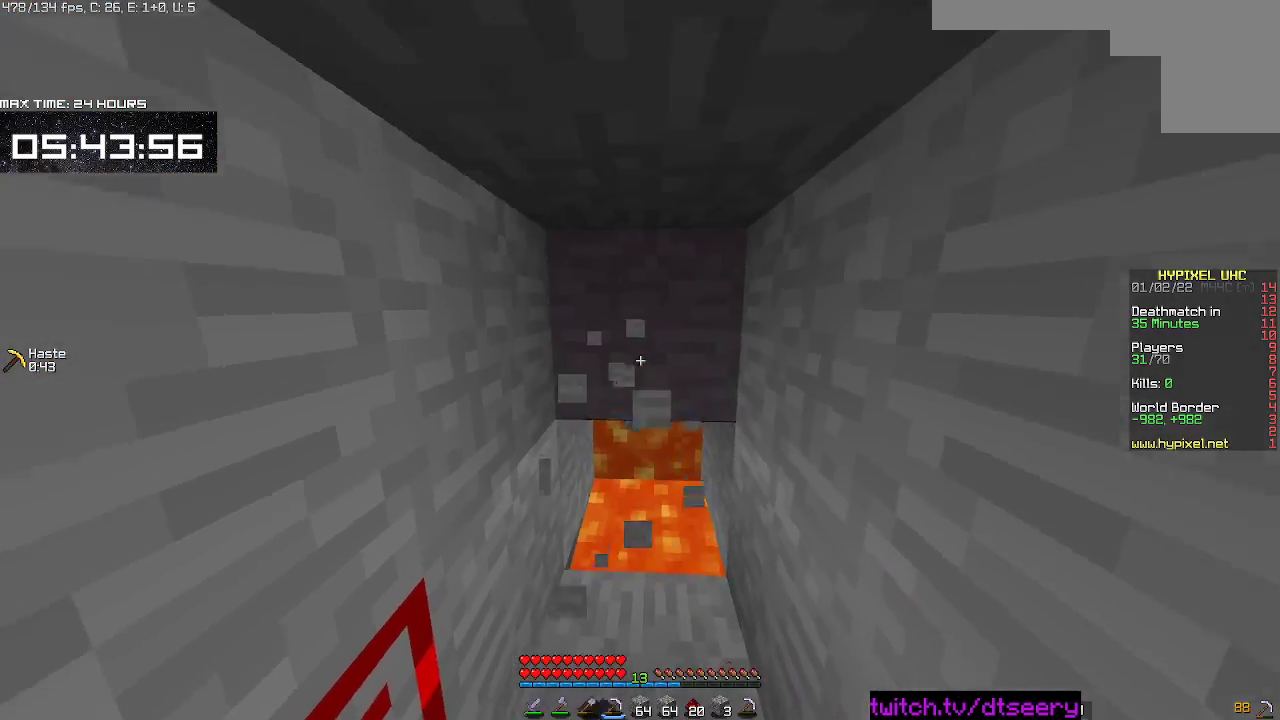
{"keys": ["w"], "mouse": [], "events": [[17, "d", "up"], [350, "w", "down"], [500, "mouse_left", "up"], [500, "mouse_right", "up"]]}
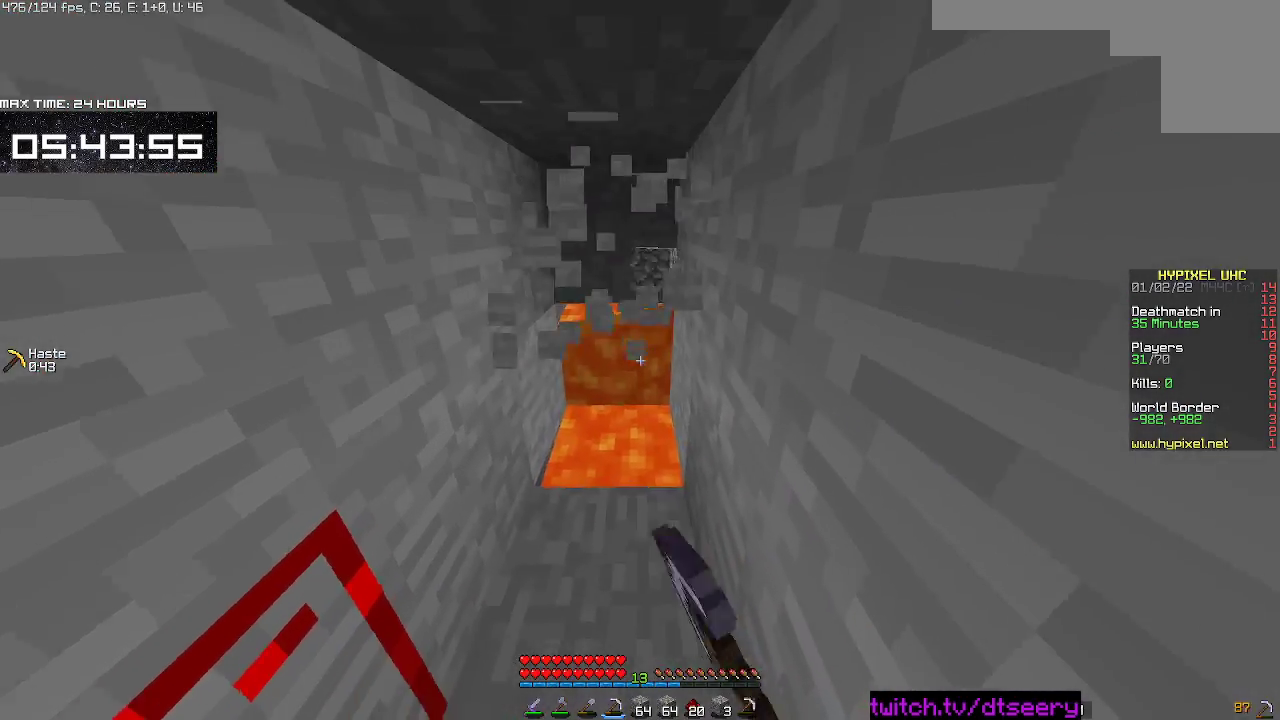
{"keys": ["a"], "mouse": [], "events": [[50, "a", "down"], [67, "w", "up"]]}
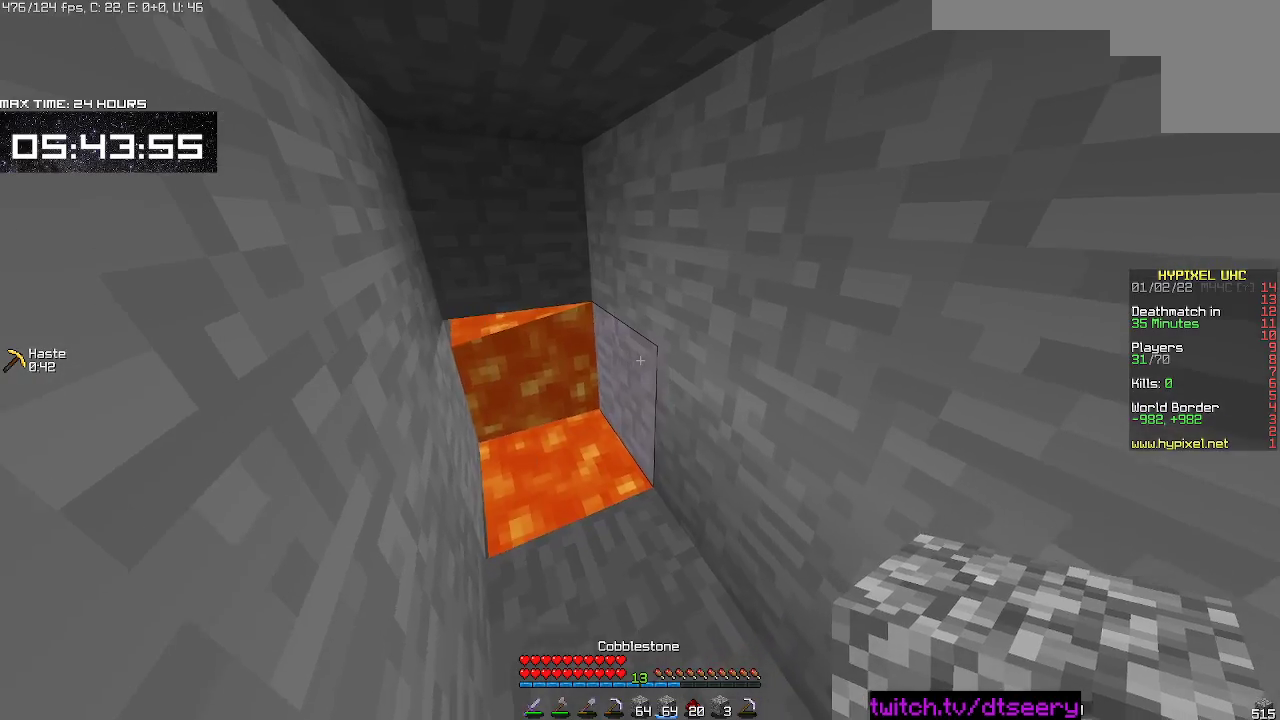
{"keys": [], "mouse": ["right"], "events": [[184, "a", "up"], [417, "mouse_right", "down"]]}
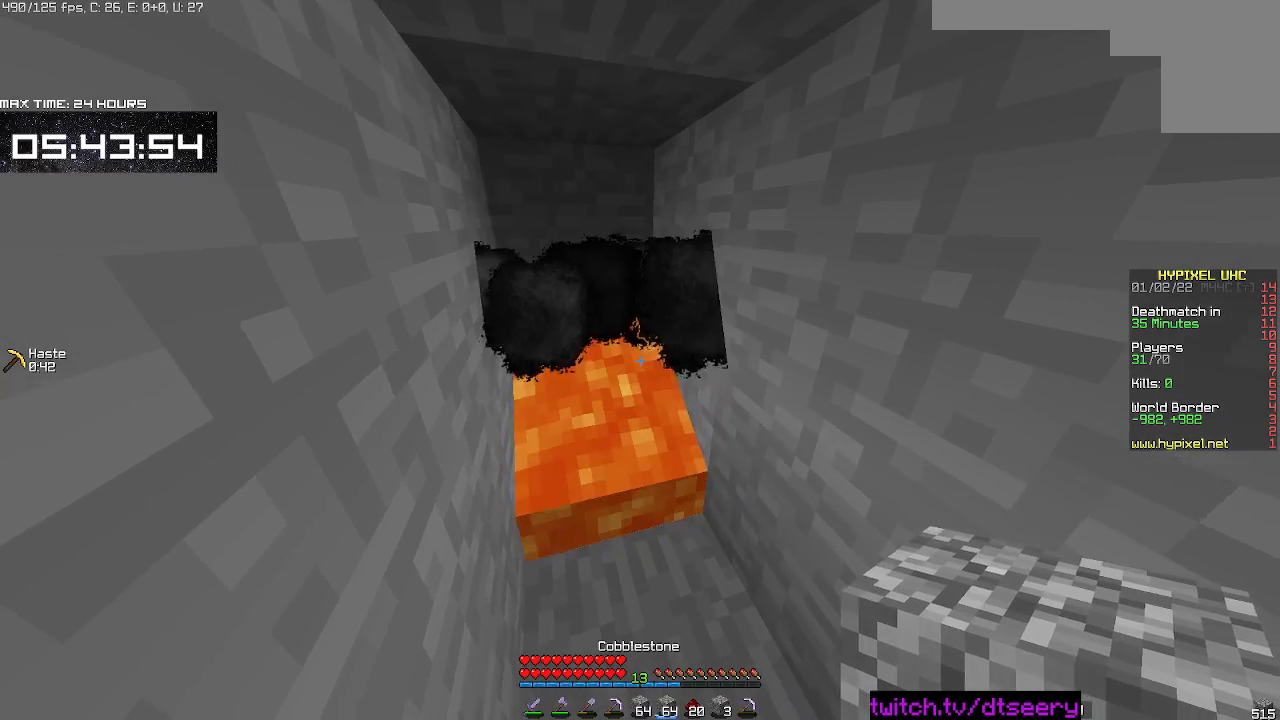
{"keys": [], "mouse": [], "events": [[334, "mouse_right", "up"]]}
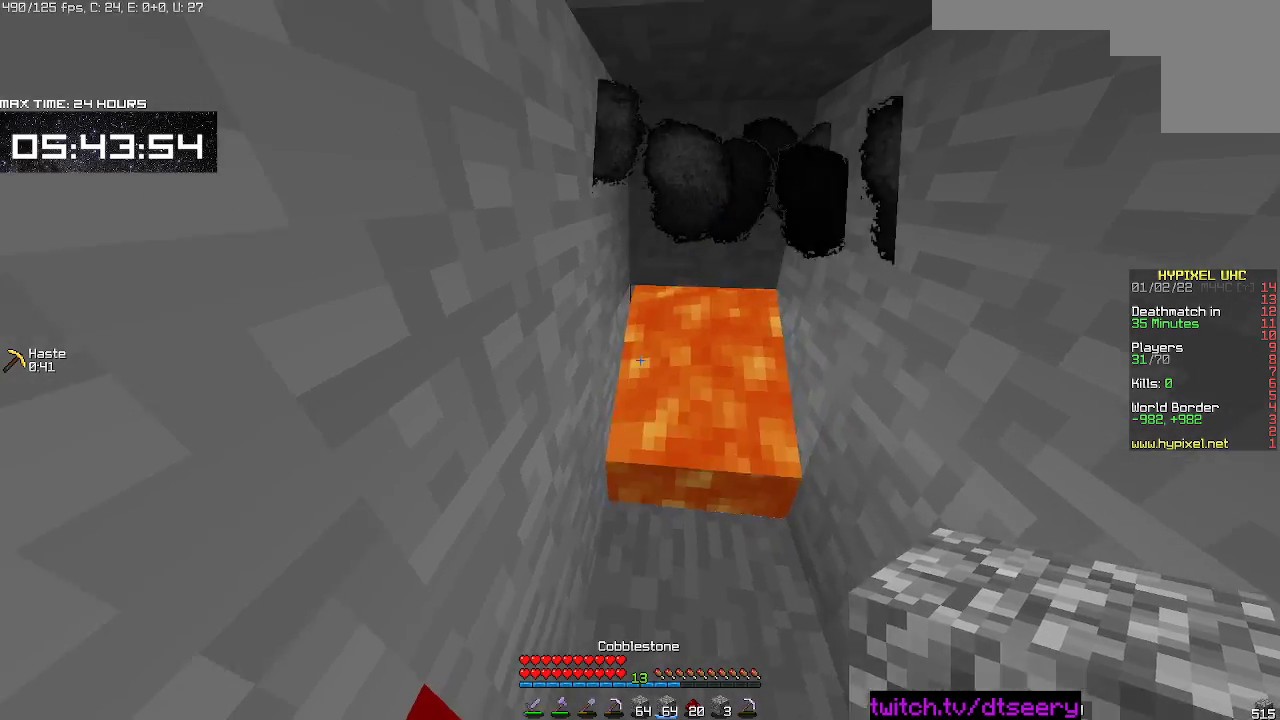
{"keys": [], "mouse": [], "events": [[50, "d", "down"], [67, "mouse_right", "down"], [167, "mouse_right", "up"], [234, "mouse_right", "down"], [317, "mouse_right", "up"], [450, "d", "up"]]}
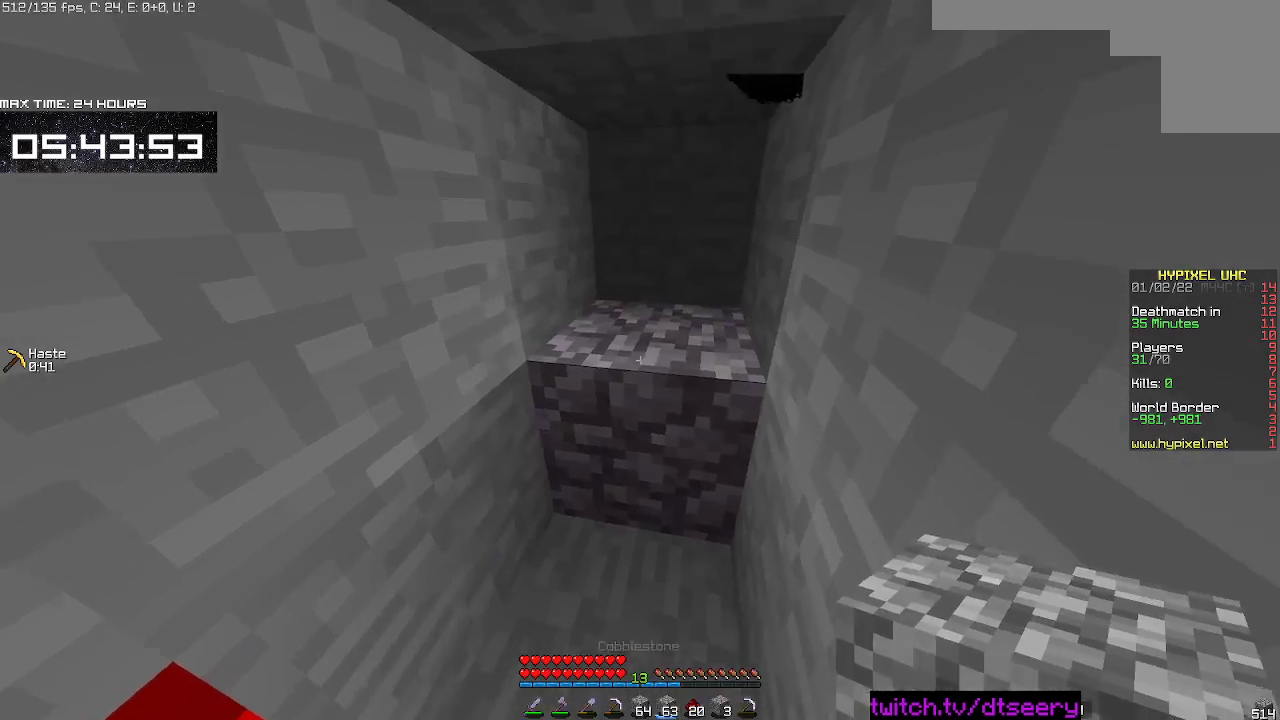
{"keys": ["w"], "mouse": ["left"], "events": [[184, "mouse_left", "down"], [350, "w", "down"]]}
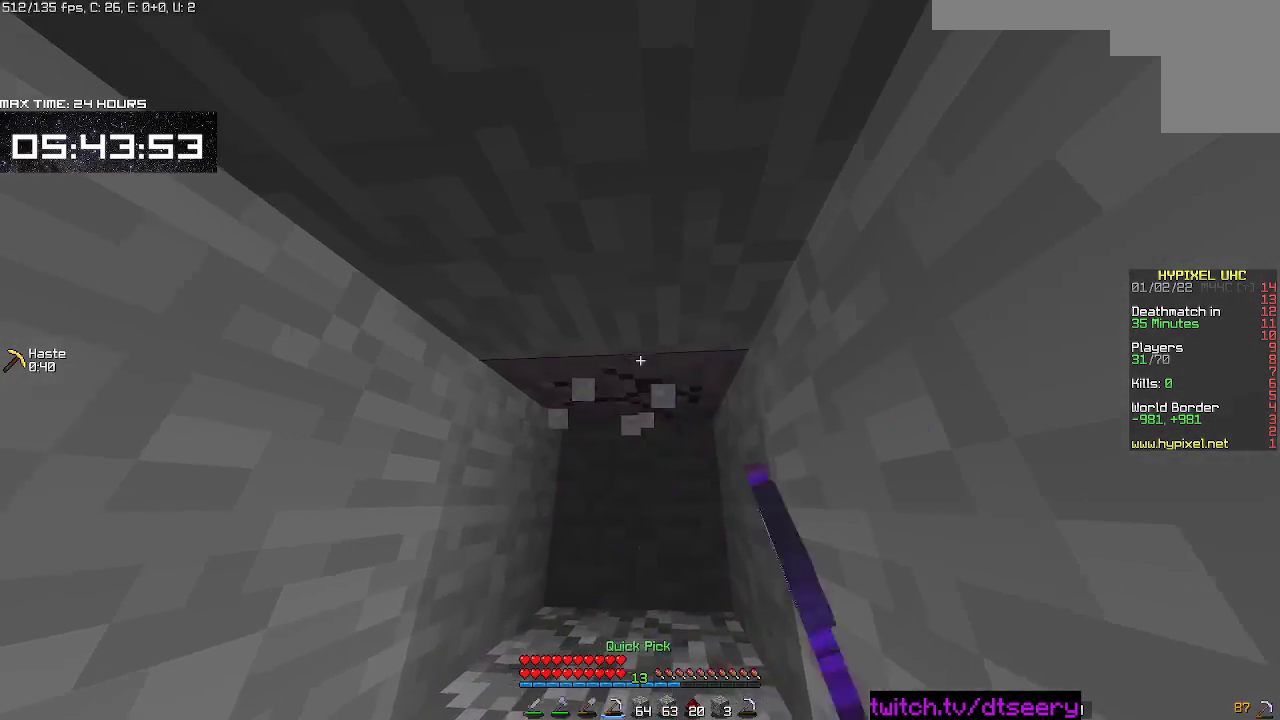
{"keys": [], "mouse": ["left"], "events": [[84, "a", "down"], [350, "a", "up"], [400, "w", "up"]]}
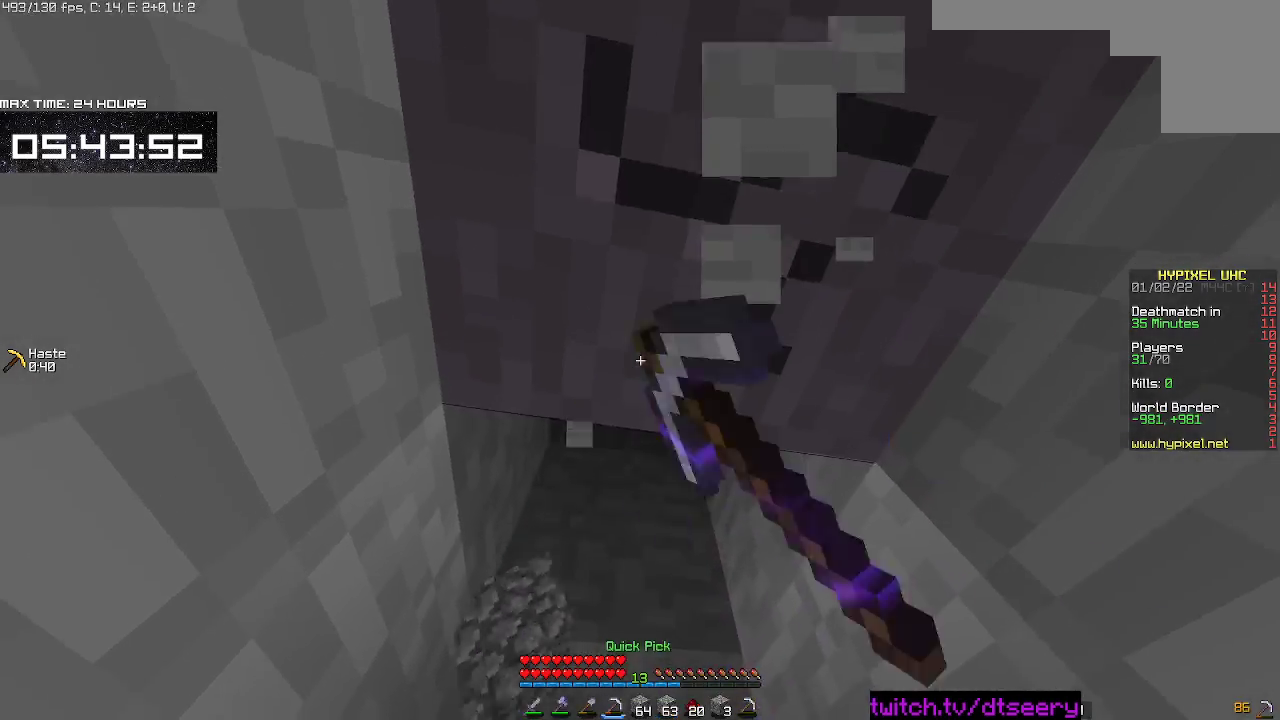
{"keys": ["a", "w"], "mouse": ["left"], "events": [[67, "w", "down"], [267, "space", "down"], [300, "a", "down"], [434, "space", "up"]]}
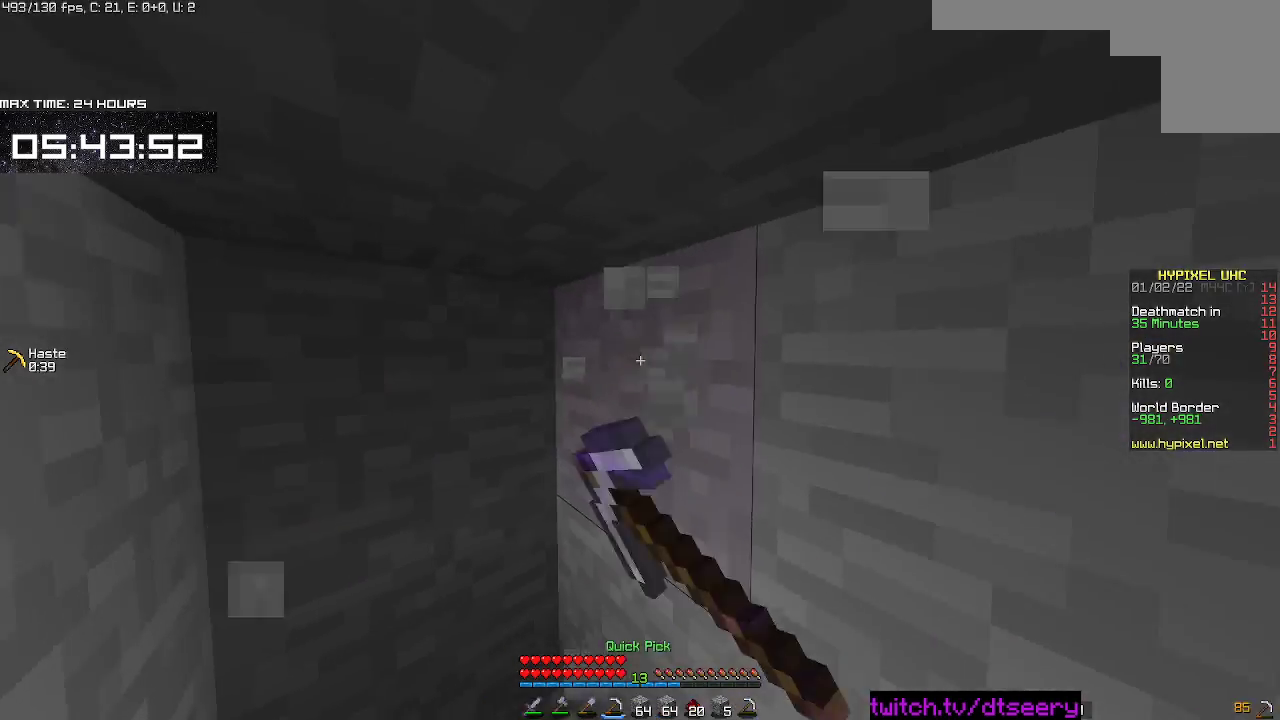
{"keys": ["a"], "mouse": ["left"], "events": [[234, "w", "up"]]}
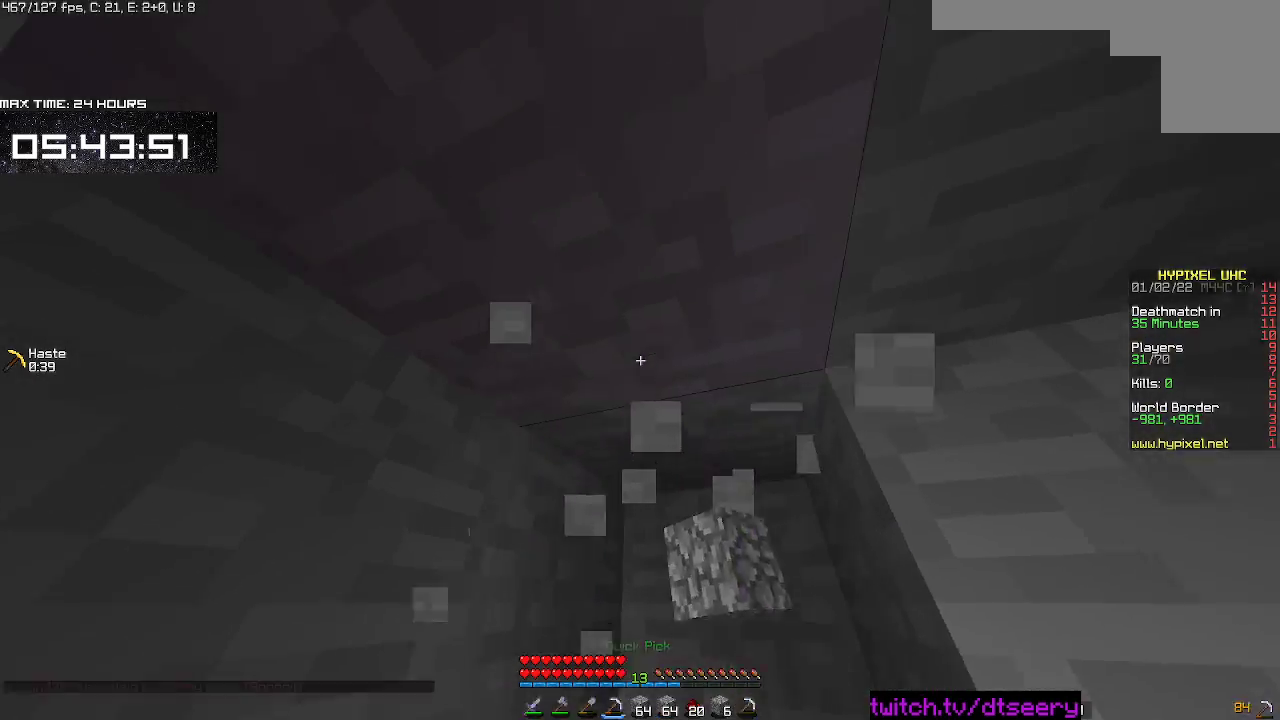
{"keys": ["d", "w"], "mouse": ["left"], "events": [[234, "a", "up"], [417, "d", "down"], [417, "w", "down"]]}
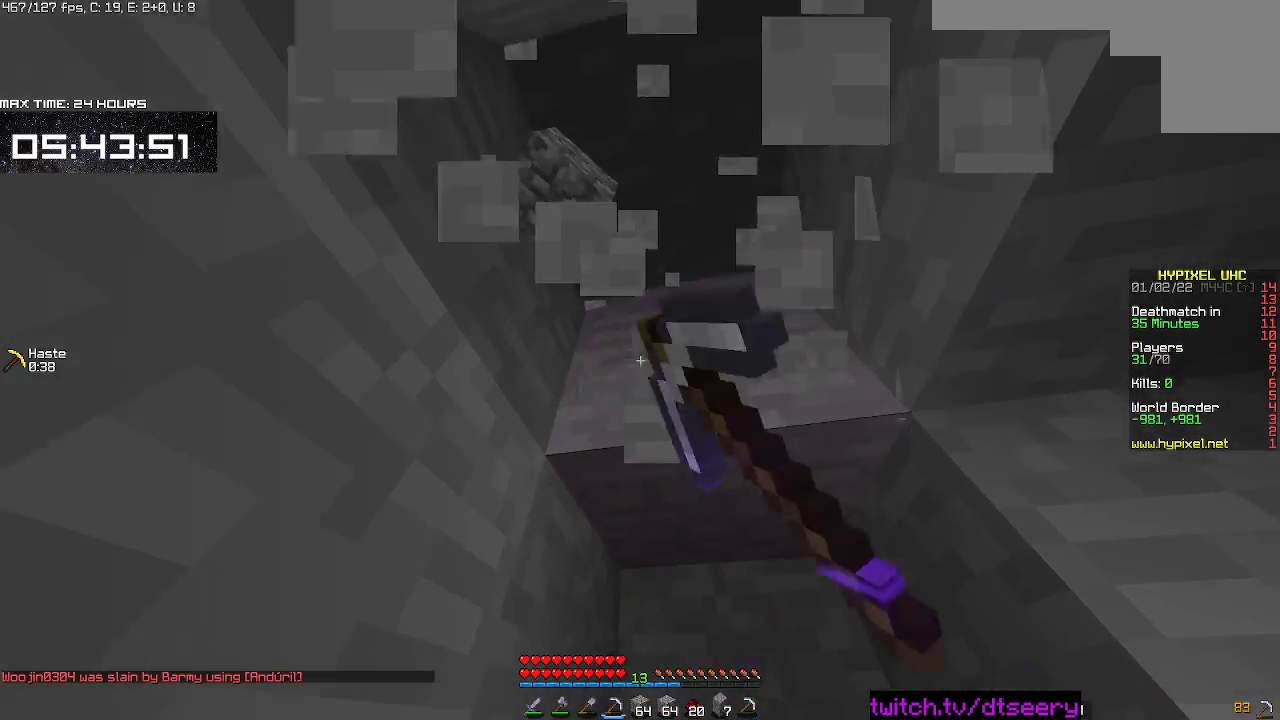
{"keys": ["w"], "mouse": ["left"], "events": [[50, "a", "down"], [167, "d", "up"], [267, "a", "up"]]}
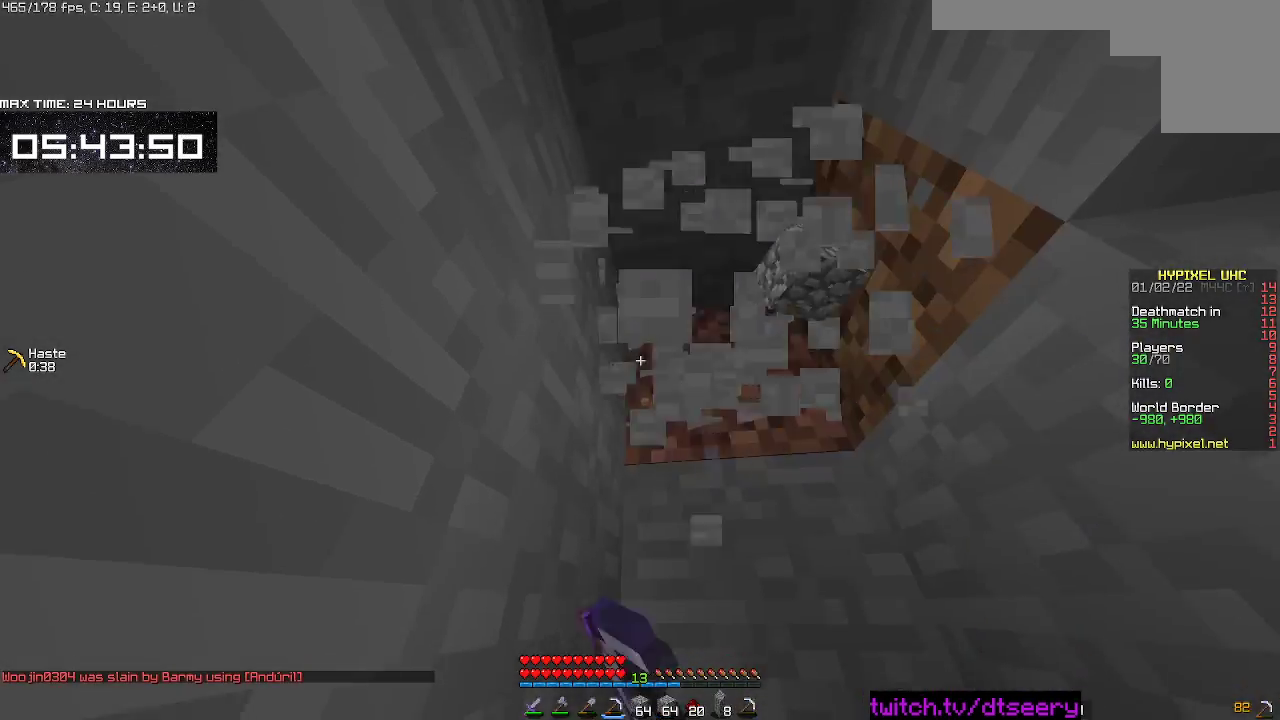
{"keys": ["w"], "mouse": ["left"], "events": [[67, "space", "down"], [100, "d", "down"], [317, "space", "up"], [500, "d", "up"]]}
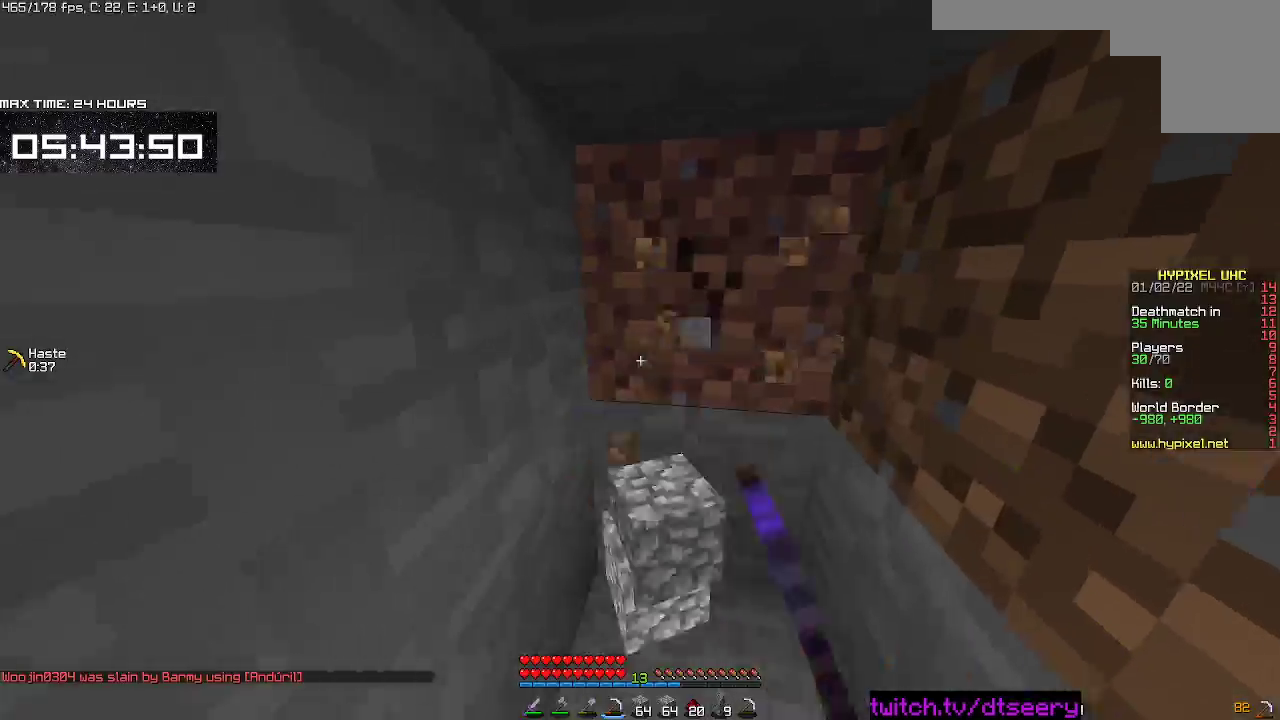
{"keys": [], "mouse": ["left", "right"], "events": [[50, "a", "down"], [150, "w", "up"], [200, "mouse_right", "down"], [250, "a", "up"]]}
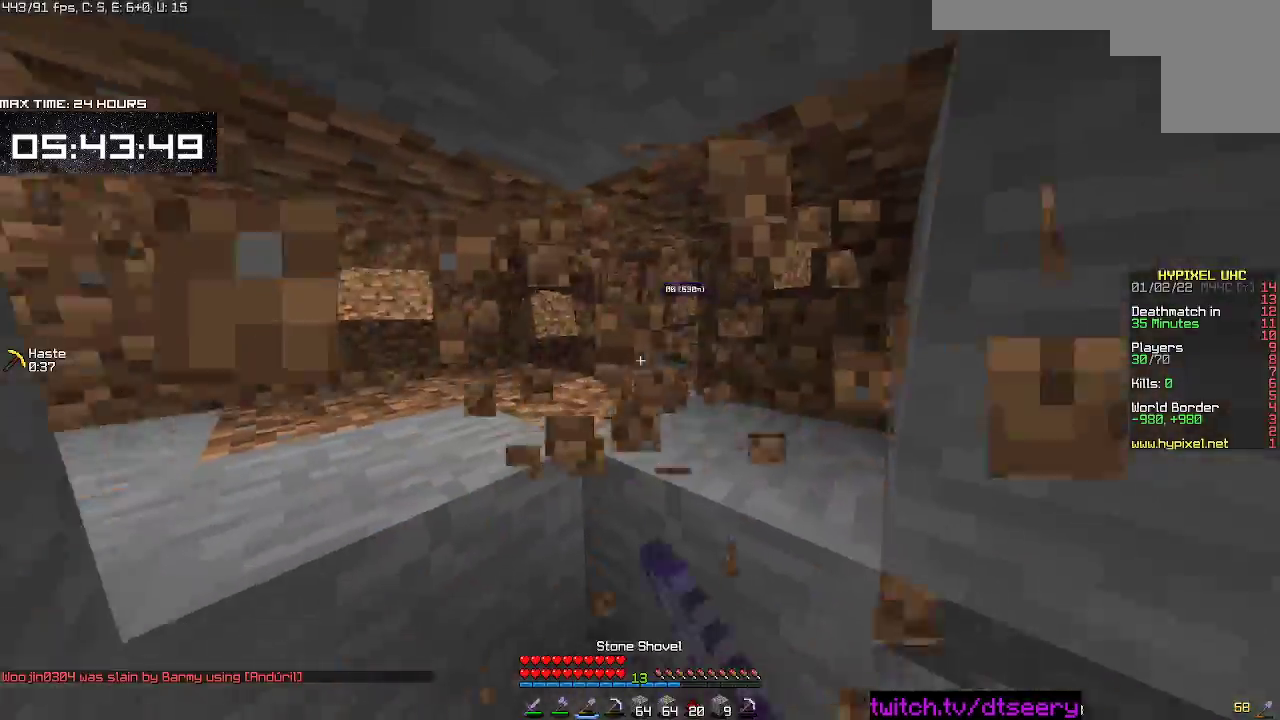
{"keys": ["w"], "mouse": ["left", "right"], "events": [[300, "w", "down"]]}